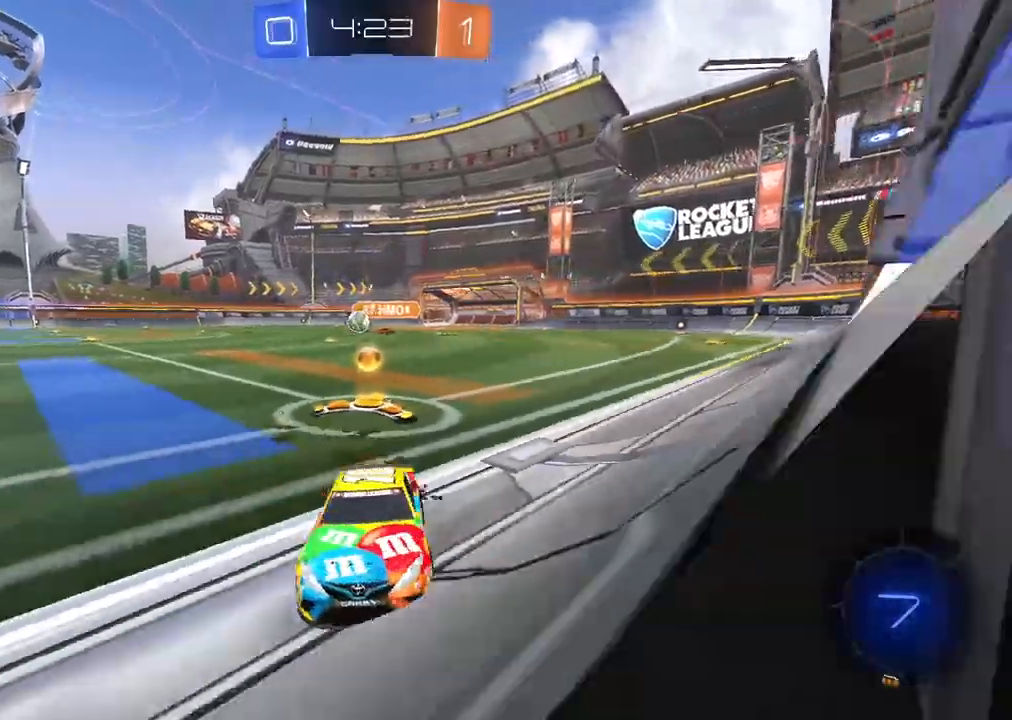
Gameplay with a controller (PlayStation layout); each line is a JSON object with the inputs held at the frame after it. "events" lists button and stick changes between this image and that frame as [ms after this image, input, new state], when the widget could be followed in between.
{"buttons": ["R2"], "left_stick": "right", "right_stick": "center", "events": []}
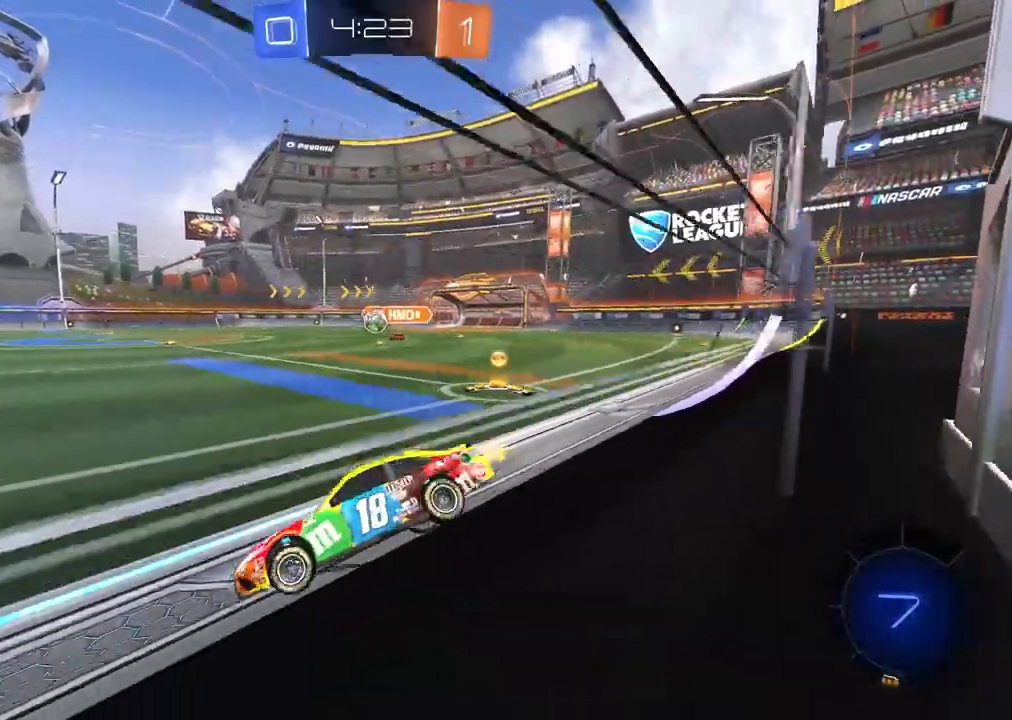
{"buttons": ["R2"], "left_stick": "center", "right_stick": "center", "events": [[50, "left_stick", "center"], [317, "TRIANGLE", "down"], [417, "left_stick", "right"], [433, "TRIANGLE", "up"], [500, "left_stick", "center"]]}
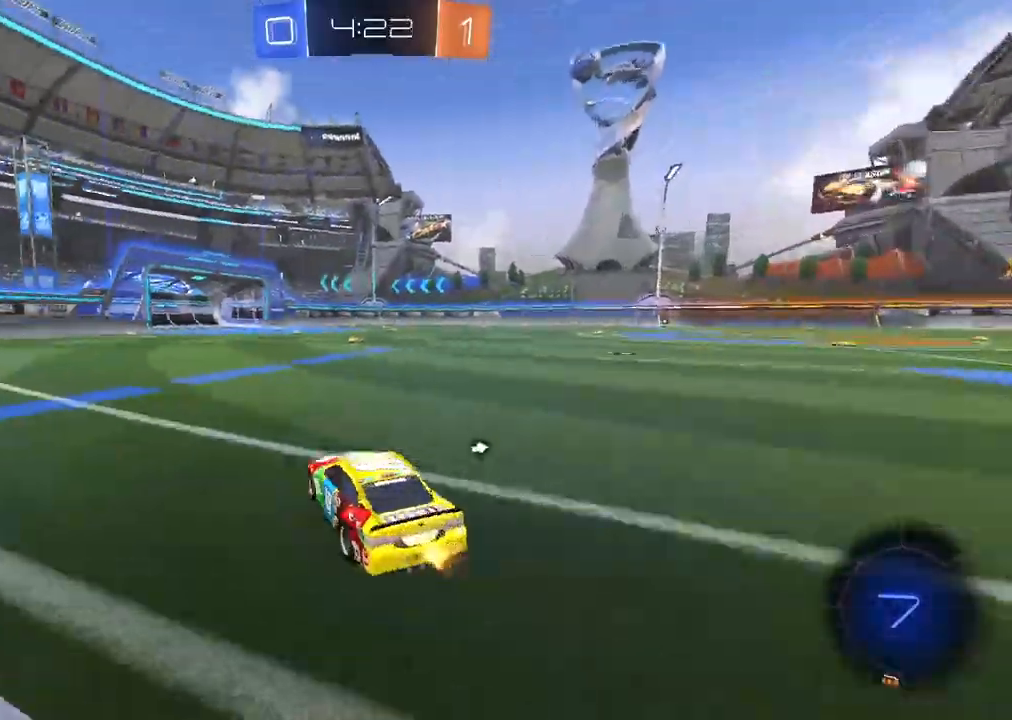
{"buttons": ["CIRCLE", "R2", "L3"], "left_stick": "up", "right_stick": "center", "events": [[67, "left_stick", "left"], [150, "left_stick", "up-right"], [167, "CIRCLE", "down"], [283, "left_stick", "up"], [333, "CROSS", "down"], [350, "L3", "down"], [433, "CIRCLE", "up"], [433, "CROSS", "up"], [500, "CIRCLE", "down"]]}
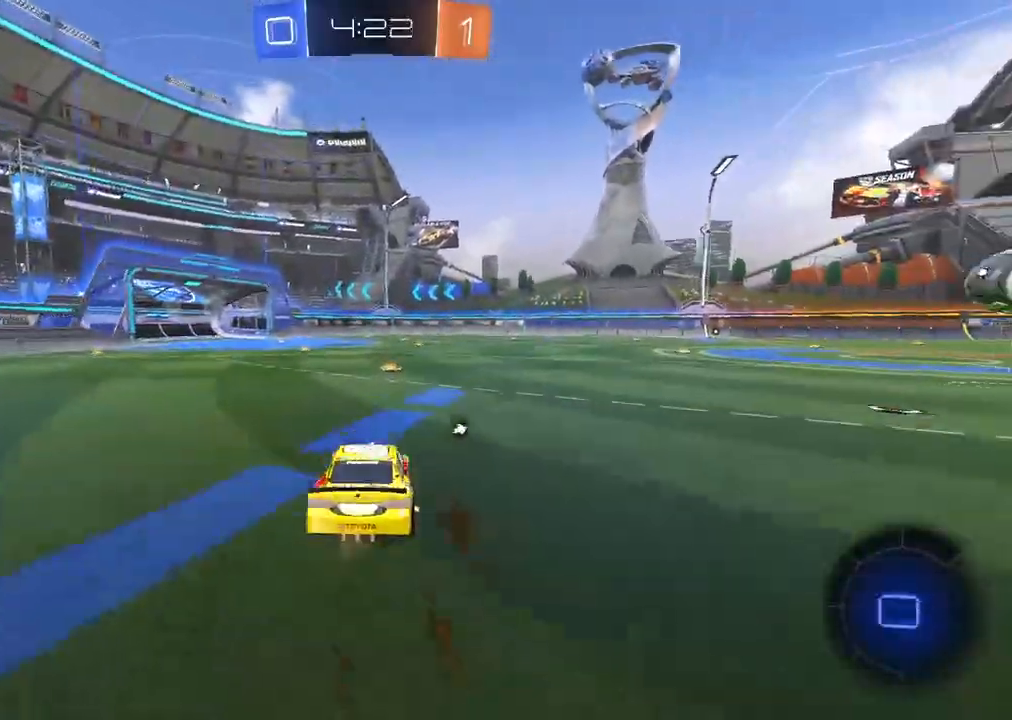
{"buttons": ["R2"], "left_stick": "center", "right_stick": "center", "events": [[33, "CROSS", "down"], [67, "TRIANGLE", "down"], [100, "CROSS", "up"], [117, "L3", "up"], [183, "CIRCLE", "up"], [183, "CROSS", "down"], [183, "TRIANGLE", "up"], [183, "left_stick", "center"], [367, "CROSS", "up"]]}
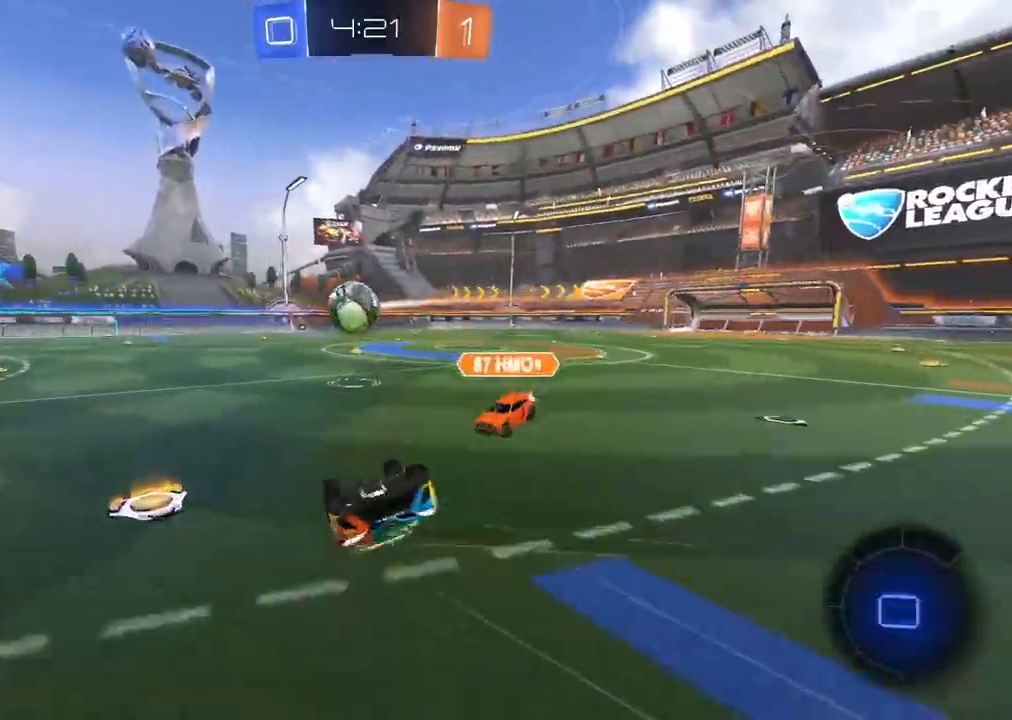
{"buttons": ["R2"], "left_stick": "center", "right_stick": "center", "events": [[283, "left_stick", "left"], [333, "TRIANGLE", "down"], [333, "left_stick", "center"], [417, "TRIANGLE", "up"]]}
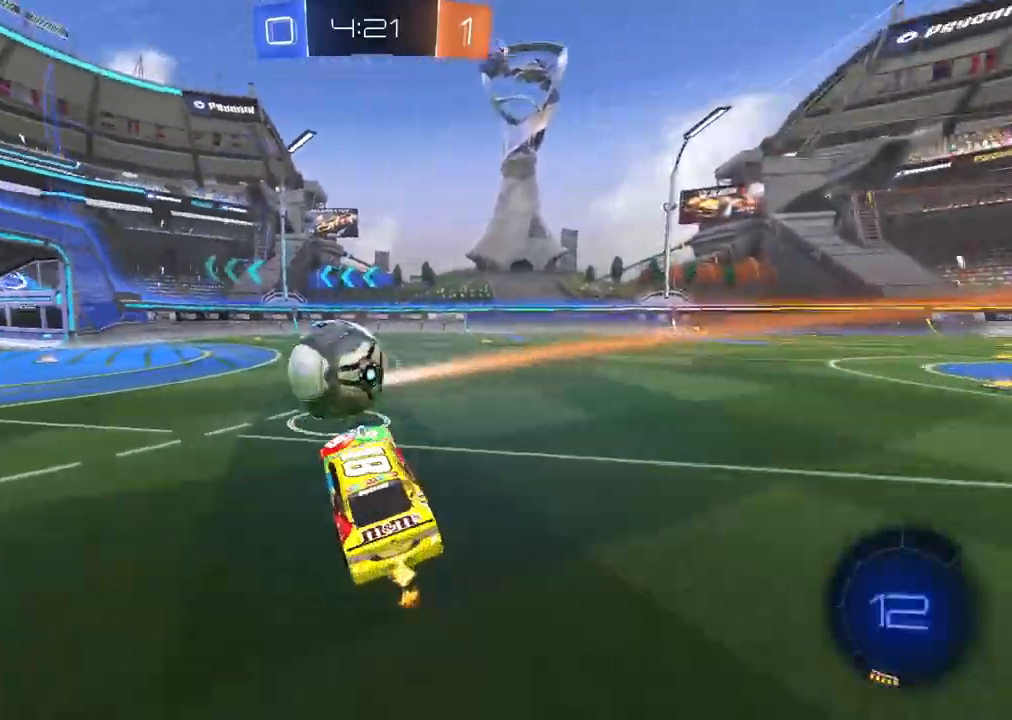
{"buttons": ["CIRCLE", "R2"], "left_stick": "center", "right_stick": "center", "events": [[17, "left_stick", "left"], [33, "CIRCLE", "down"], [333, "TRIANGLE", "down"], [383, "left_stick", "center"], [500, "TRIANGLE", "up"]]}
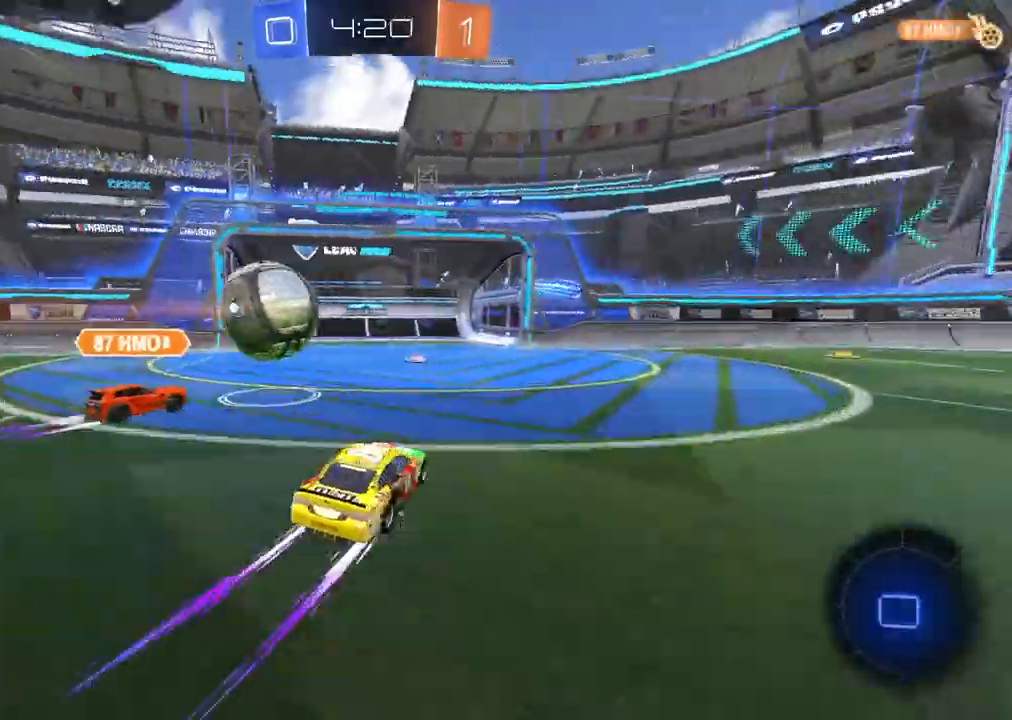
{"buttons": ["R2"], "left_stick": "center", "right_stick": "center", "events": [[117, "CIRCLE", "up"], [183, "left_stick", "left"], [483, "left_stick", "center"]]}
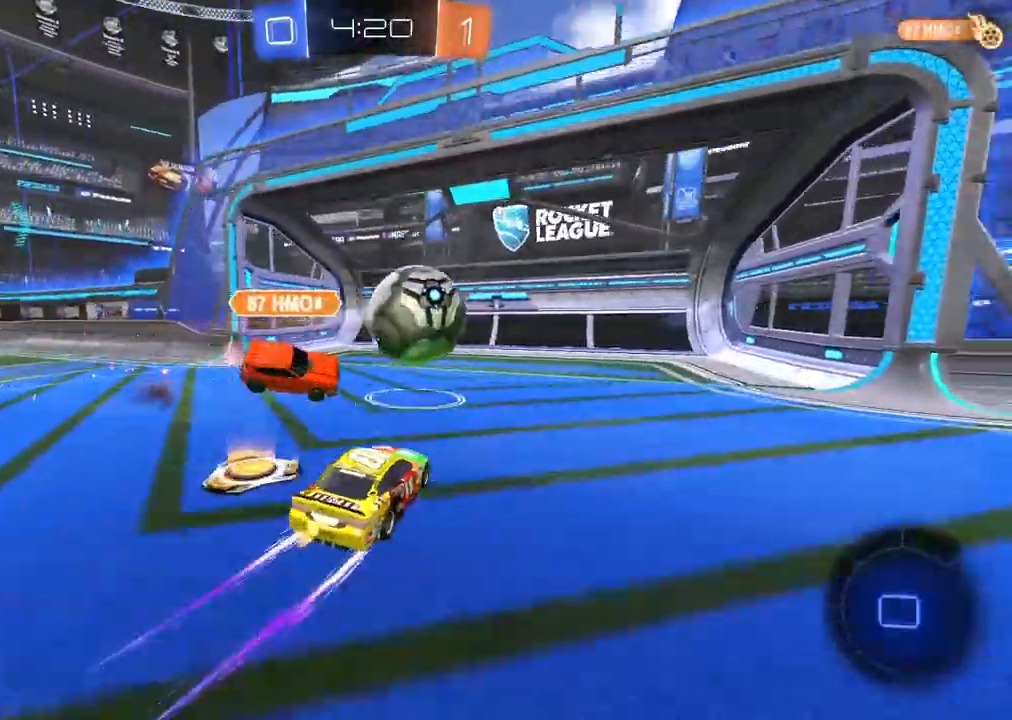
{"buttons": [], "left_stick": "center", "right_stick": "center", "events": [[383, "R2", "up"]]}
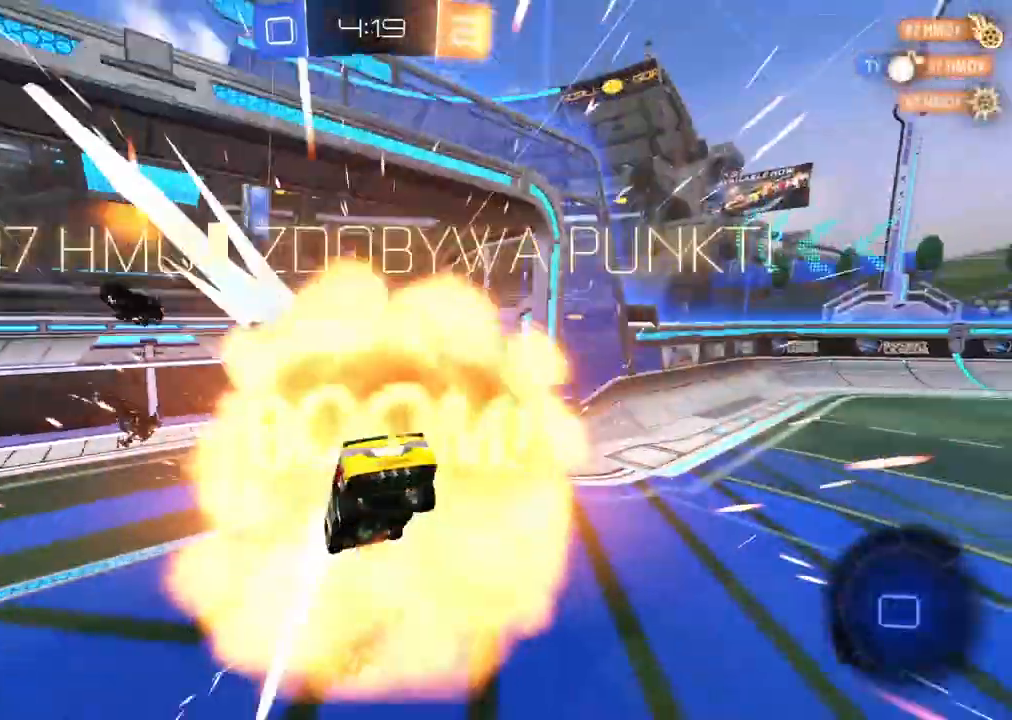
{"buttons": [], "left_stick": "center", "right_stick": "center", "events": []}
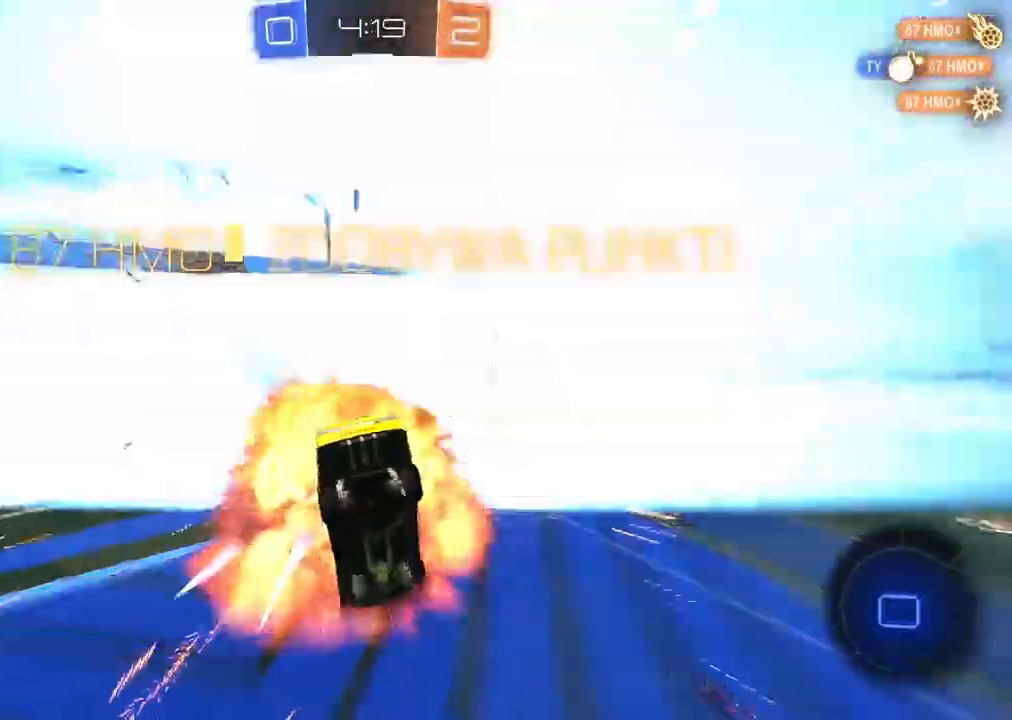
{"buttons": [], "left_stick": "center", "right_stick": "center", "events": []}
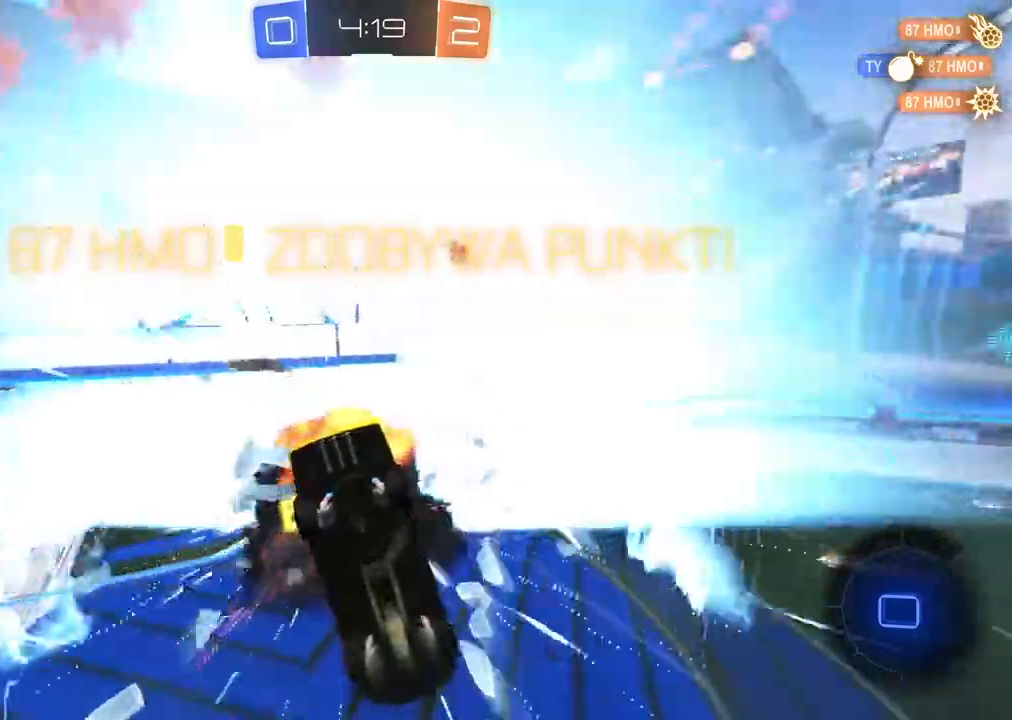
{"buttons": [], "left_stick": "center", "right_stick": "center", "events": [[333, "TRIANGLE", "down"], [450, "TRIANGLE", "up"]]}
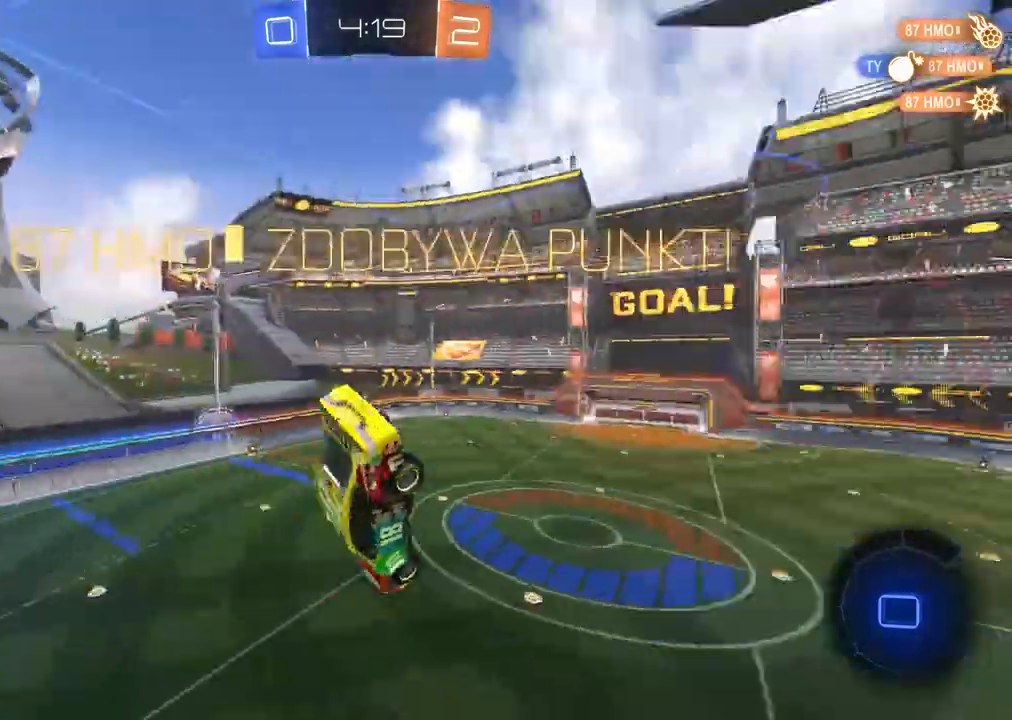
{"buttons": [], "left_stick": "center", "right_stick": "center", "events": [[67, "SQUARE", "down"], [167, "SQUARE", "up"]]}
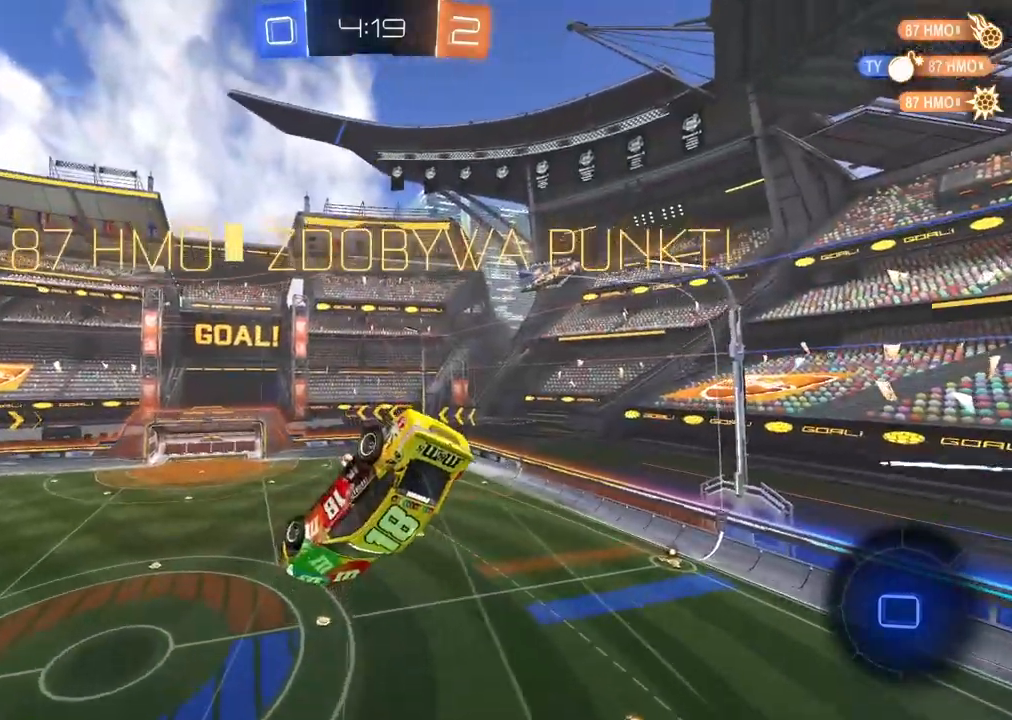
{"buttons": [], "left_stick": "right", "right_stick": "center", "events": [[467, "left_stick", "right"]]}
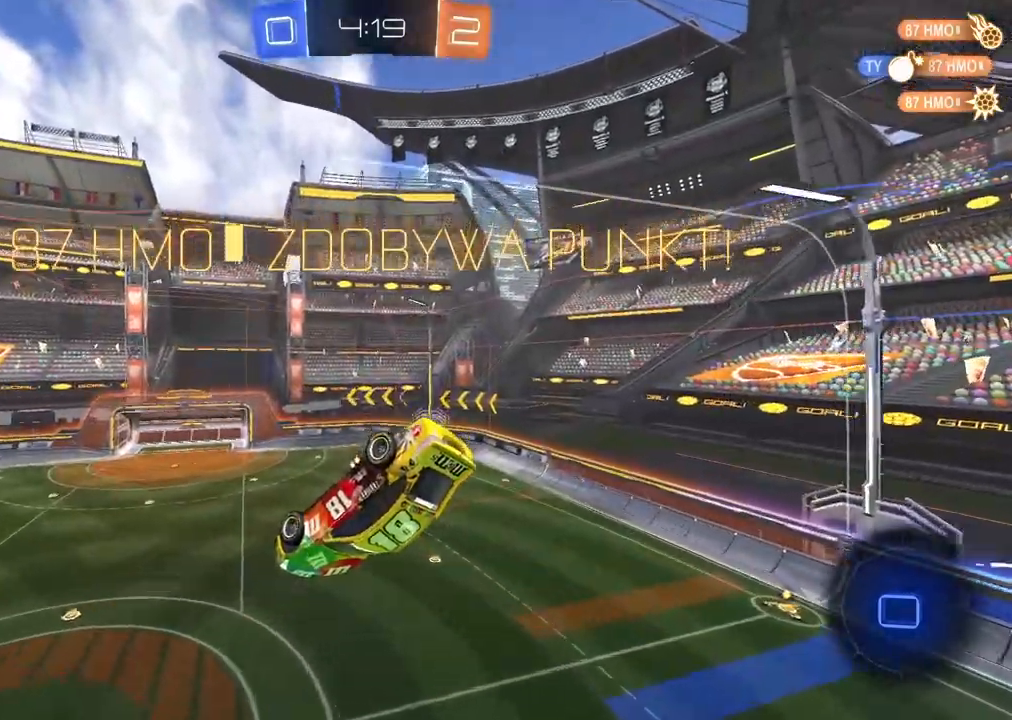
{"buttons": [], "left_stick": "up-right", "right_stick": "center", "events": [[83, "left_stick", "up-right"], [133, "L2", "down"], [450, "L2", "up"]]}
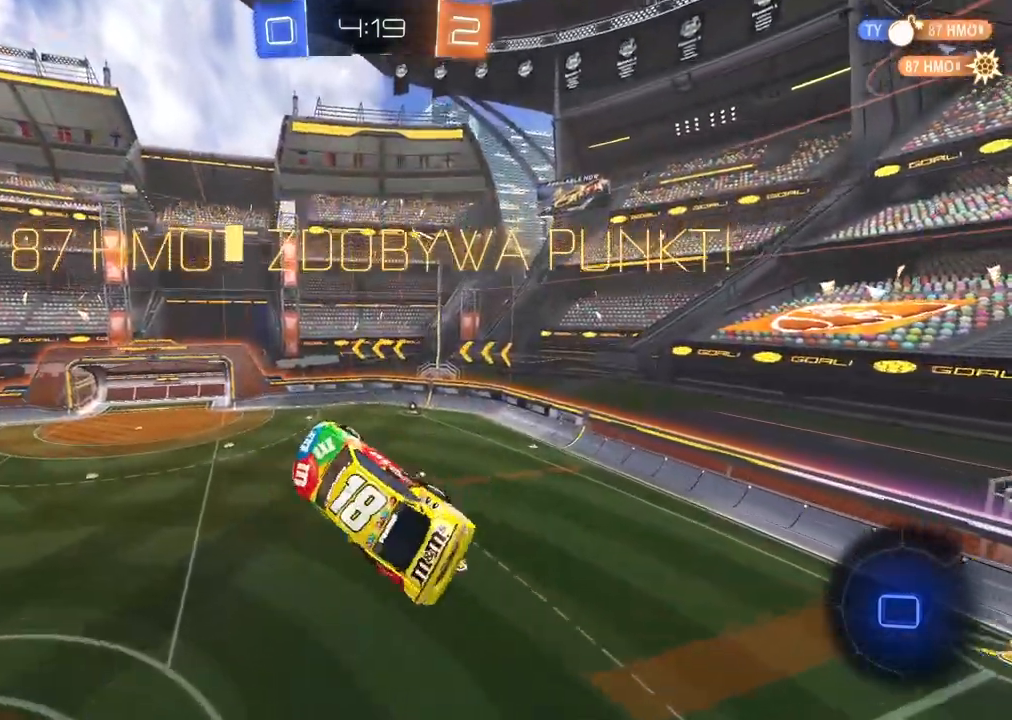
{"buttons": ["R2"], "left_stick": "center", "right_stick": "center", "events": [[17, "left_stick", "center"], [50, "R2", "down"]]}
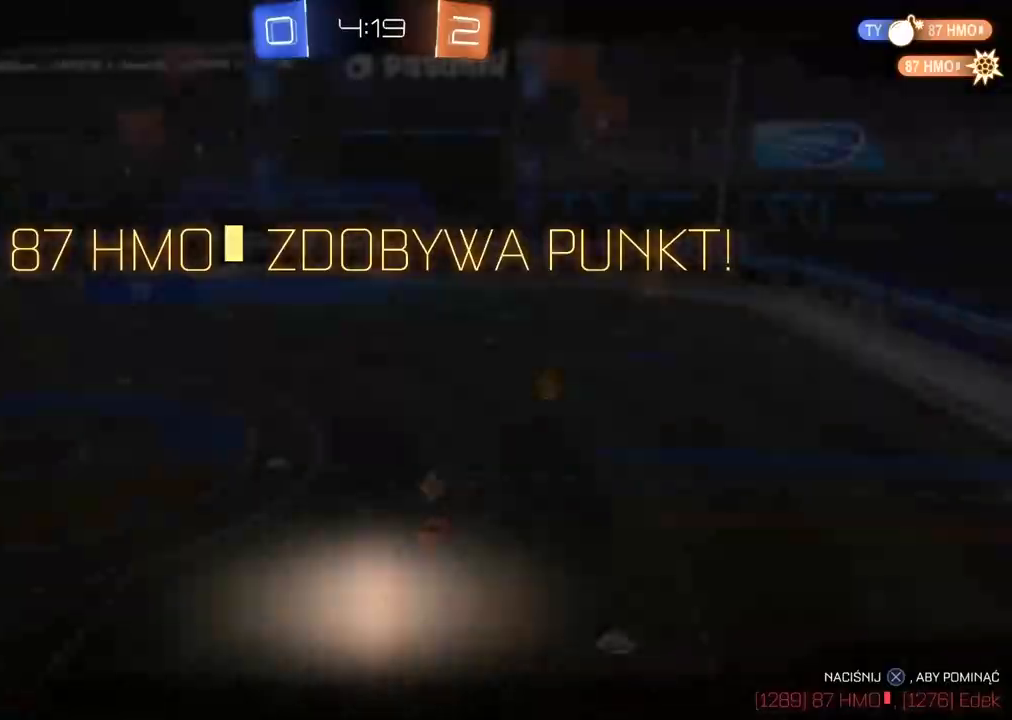
{"buttons": [], "left_stick": "center", "right_stick": "center", "events": [[200, "R2", "up"]]}
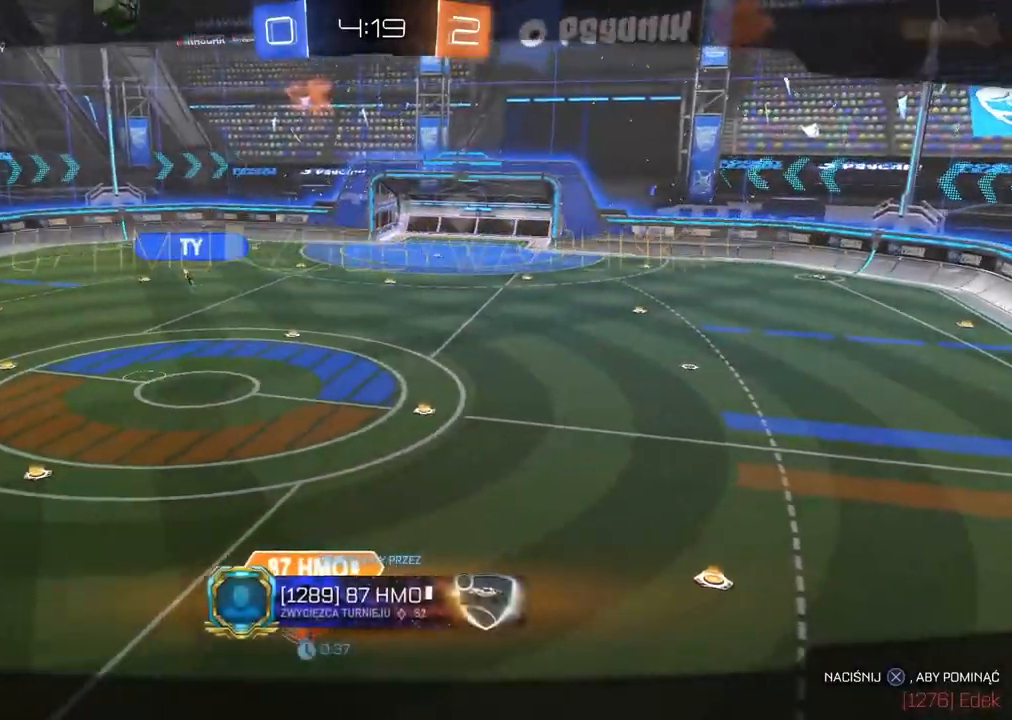
{"buttons": [], "left_stick": "center", "right_stick": "center", "events": []}
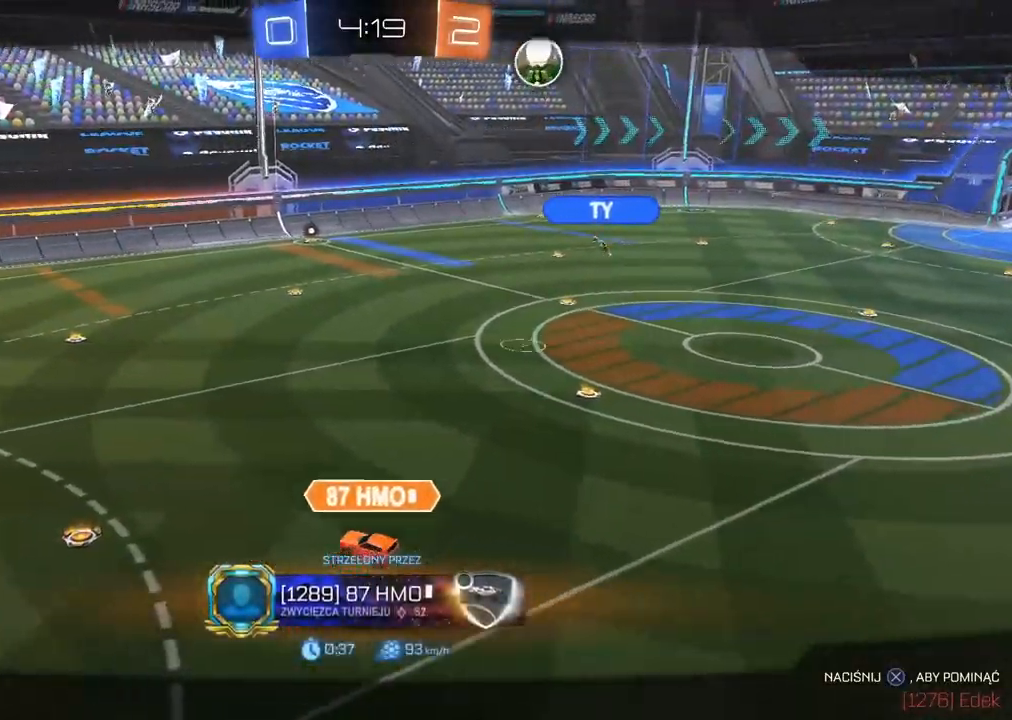
{"buttons": [], "left_stick": "center", "right_stick": "center", "events": []}
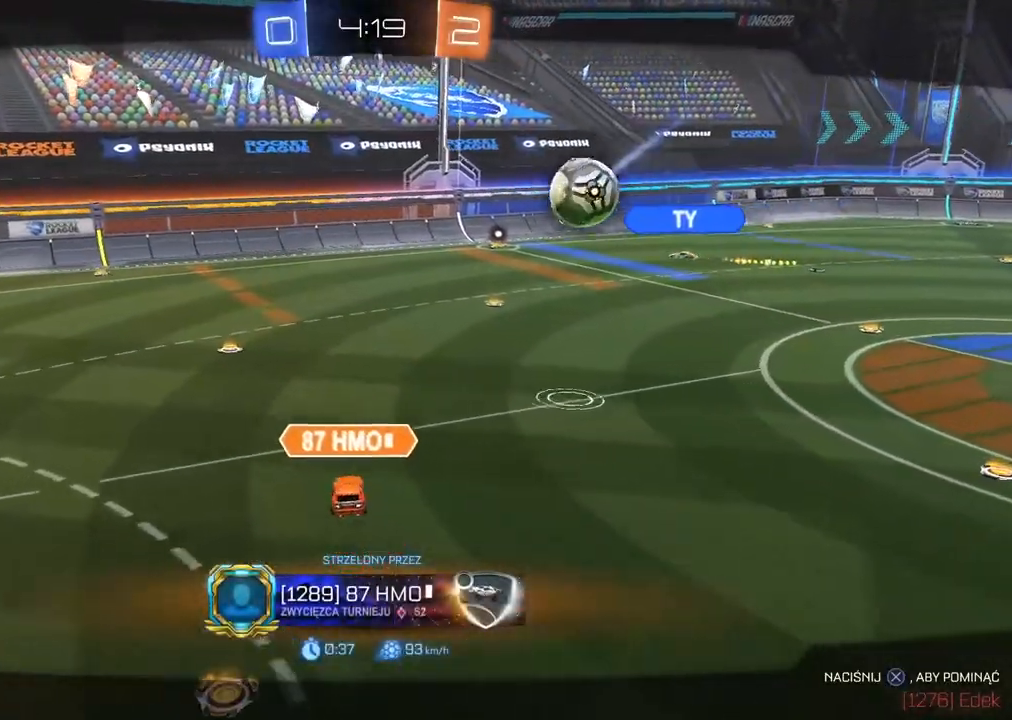
{"buttons": [], "left_stick": "center", "right_stick": "center", "events": []}
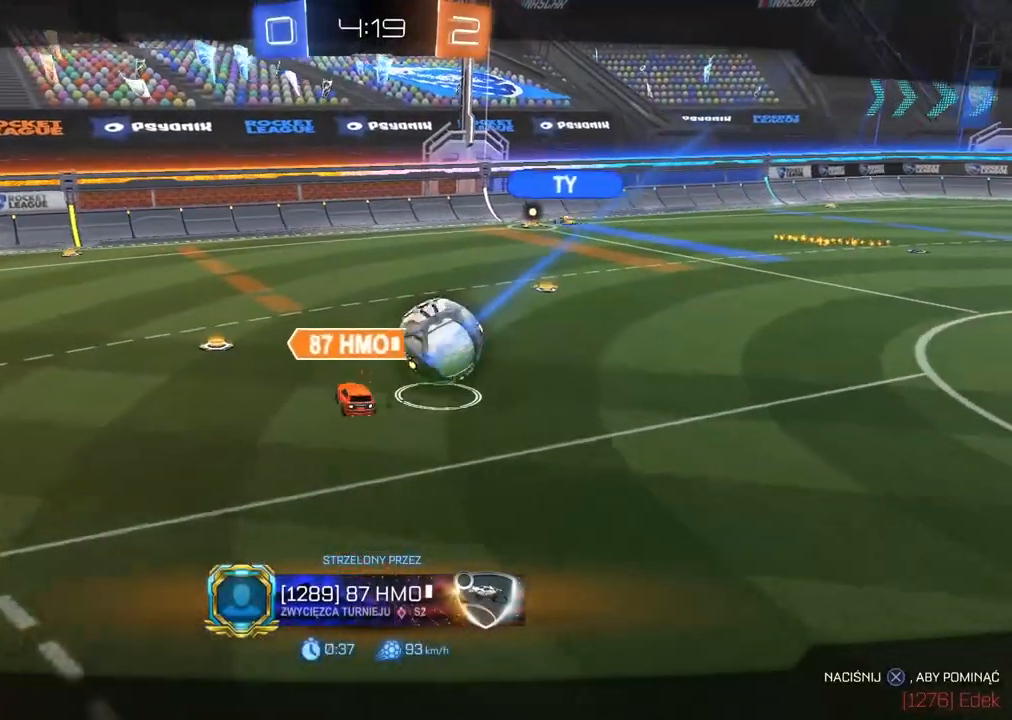
{"buttons": ["R2"], "left_stick": "left", "right_stick": "center", "events": [[183, "CROSS", "down"], [300, "CROSS", "up"], [317, "R2", "down"], [367, "left_stick", "left"]]}
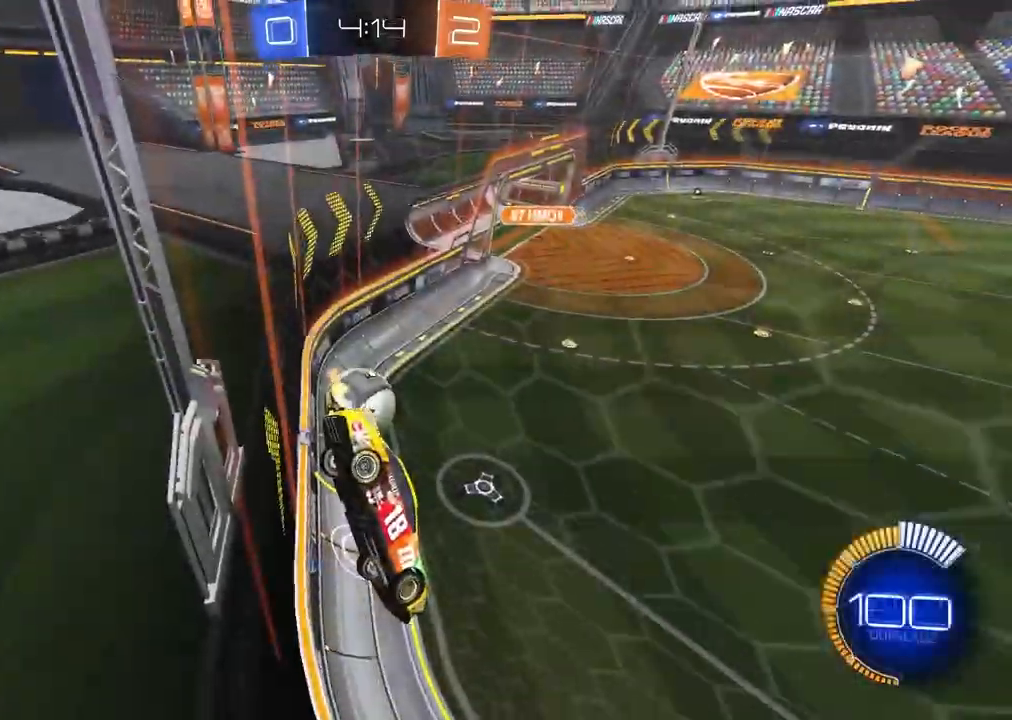
{"buttons": ["L2"], "left_stick": "center", "right_stick": "center", "events": [[67, "left_stick", "center"], [383, "left_stick", "left"], [417, "L2", "down"], [433, "R2", "up"], [483, "left_stick", "center"]]}
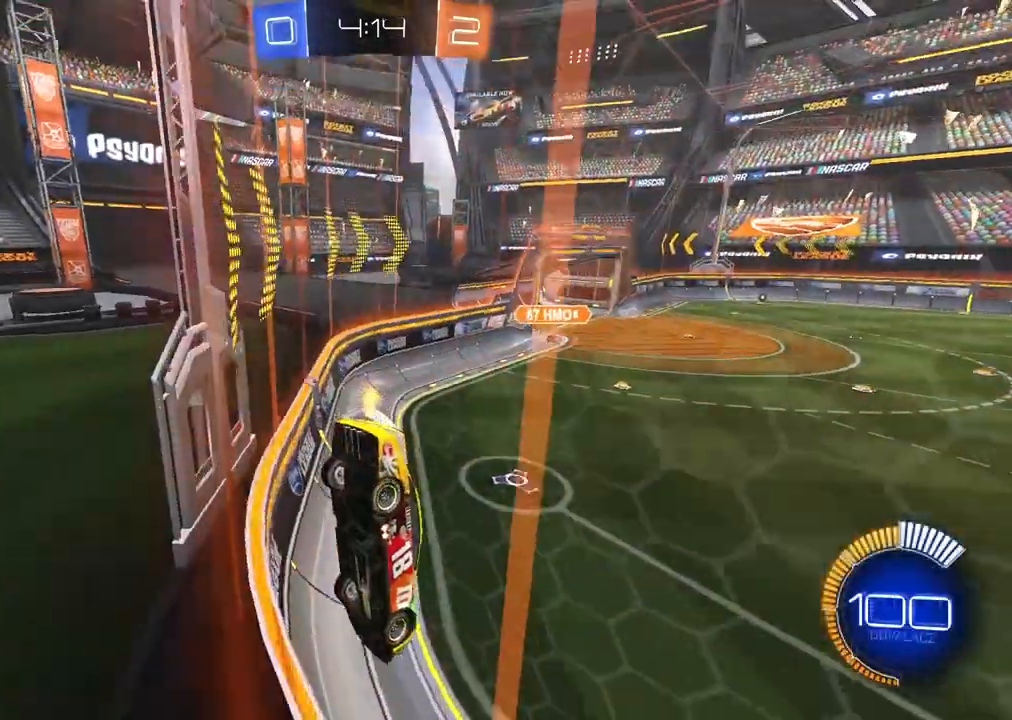
{"buttons": ["R2"], "left_stick": "center", "right_stick": "center", "events": [[50, "R2", "down"], [83, "L2", "up"], [183, "left_stick", "left"], [367, "left_stick", "center"]]}
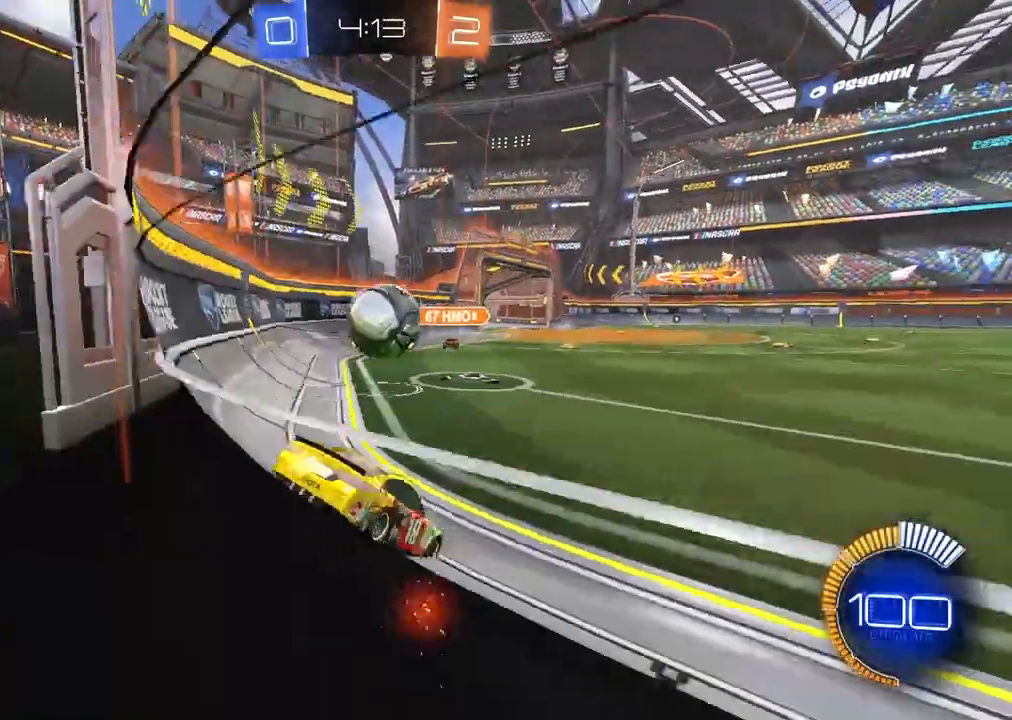
{"buttons": ["R2"], "left_stick": "center", "right_stick": "center", "events": [[183, "R2", "up"], [183, "left_stick", "left"], [200, "R2", "down"], [267, "left_stick", "center"], [333, "CROSS", "down"], [400, "CROSS", "up"]]}
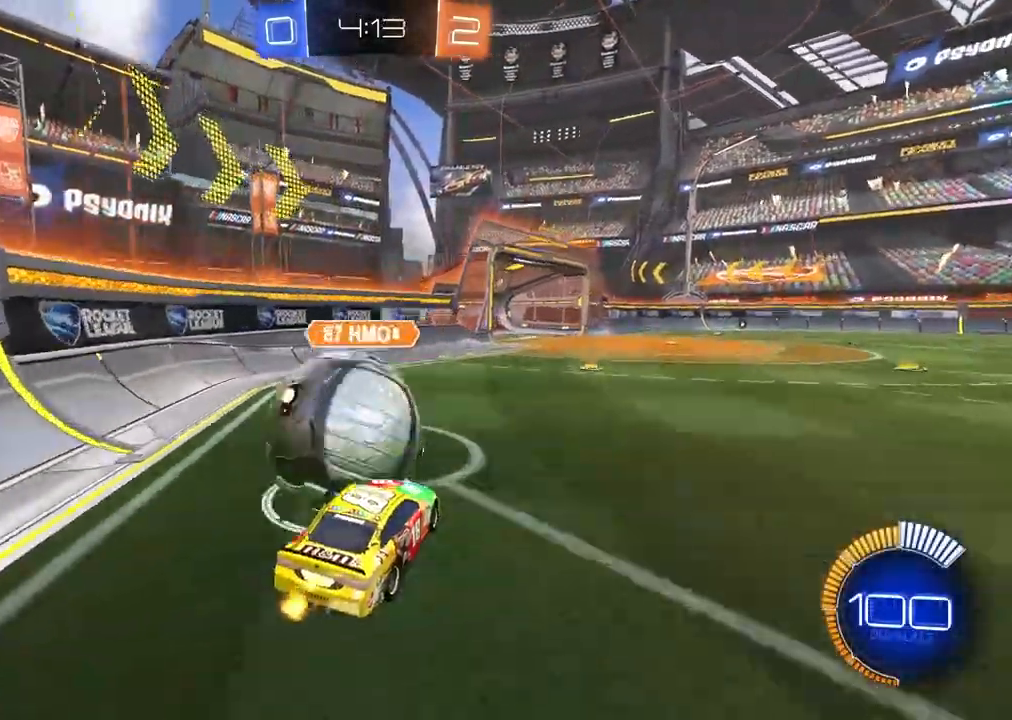
{"buttons": ["CROSS", "R2"], "left_stick": "center", "right_stick": "center", "events": [[33, "R2", "up"], [33, "left_stick", "left"], [100, "CROSS", "down"], [117, "R2", "down"], [233, "R2", "up"], [300, "left_stick", "center"], [383, "R2", "down"]]}
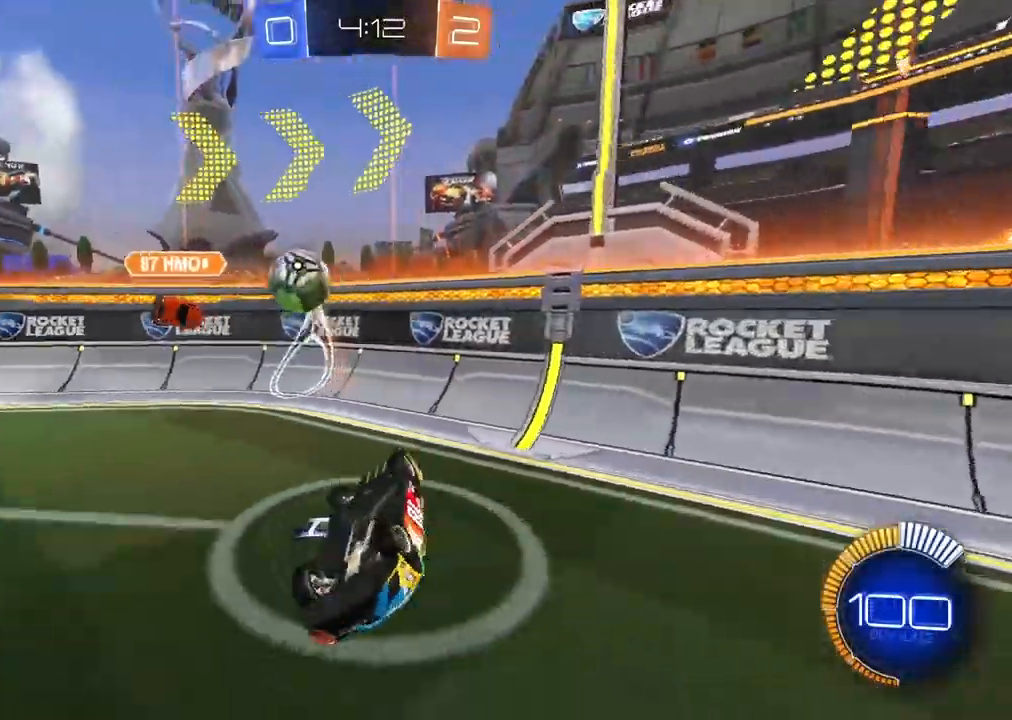
{"buttons": ["R2"], "left_stick": "right", "right_stick": "center", "events": [[50, "left_stick", "left"], [117, "L1", "down"], [117, "R2", "up"], [183, "CROSS", "up"], [233, "R2", "down"], [250, "L1", "up"], [250, "left_stick", "center"], [483, "left_stick", "right"]]}
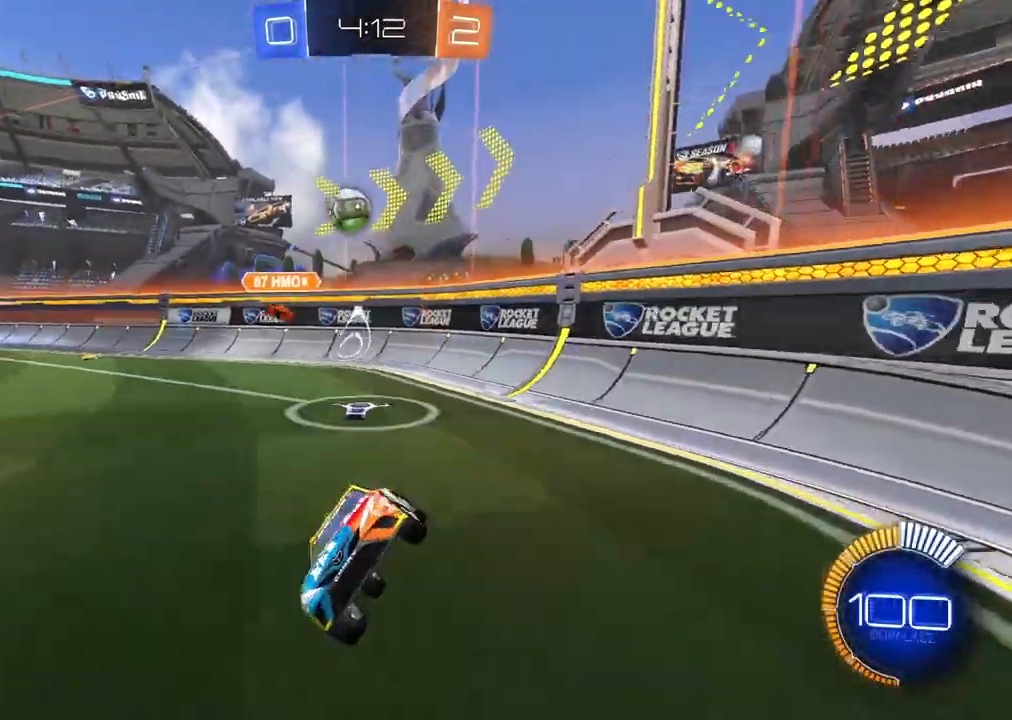
{"buttons": ["R2"], "left_stick": "right", "right_stick": "center", "events": []}
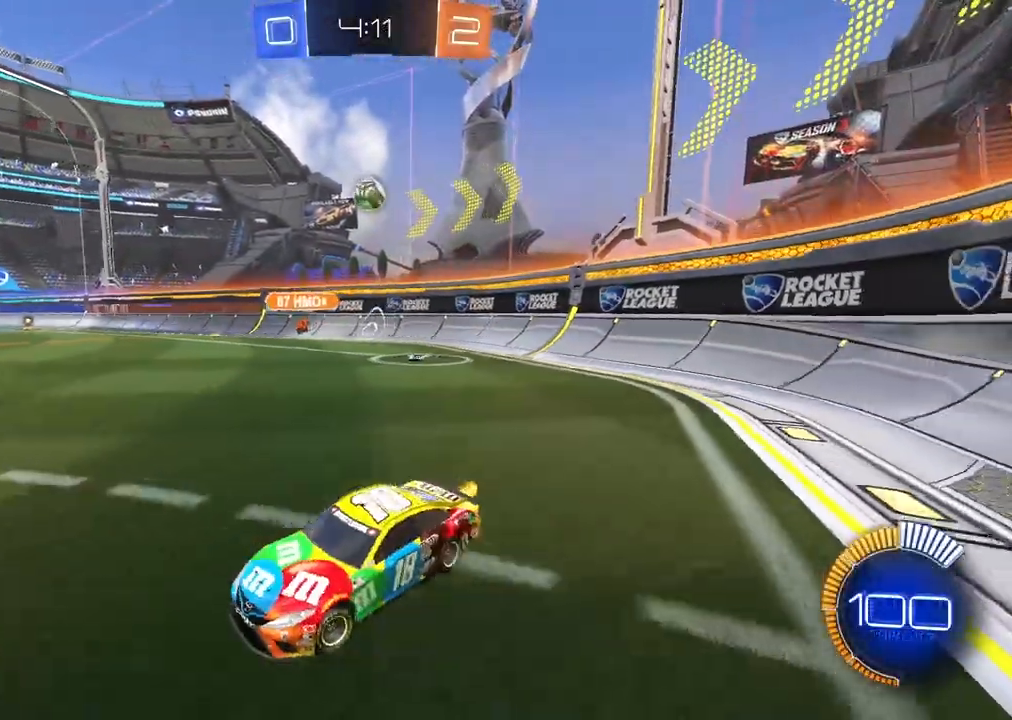
{"buttons": ["CIRCLE", "R2"], "left_stick": "right", "right_stick": "center", "events": [[350, "CIRCLE", "down"]]}